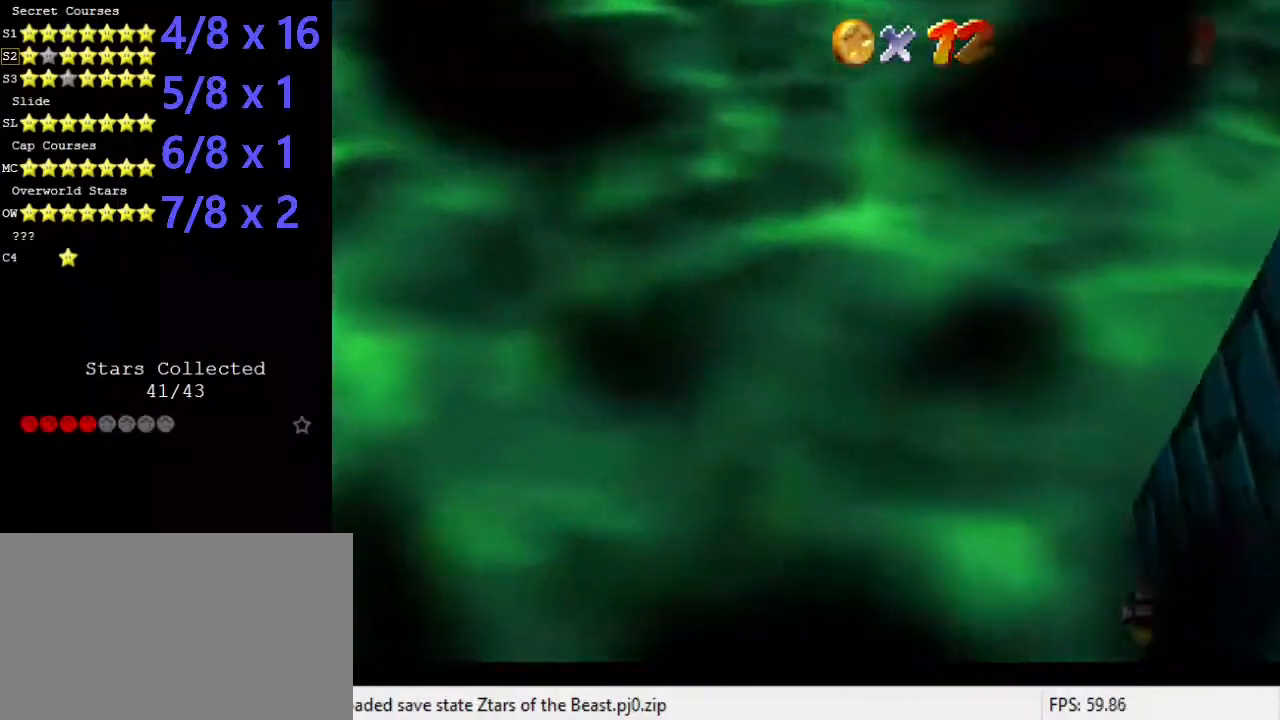
Gameplay with keyboard; each line is a JSON object with the keys held at the frame after it. "events" lists presses ("down") and releases ("up") of "a", "c", "ctrl", "d", "down", "left", "return", "right", "s", "shift", "up", "w", "x" and "y" between this image and that frame as [ms after this image, input, new state], when the widget could be followed in between. No other keys are recorded. Mouse input is not recorded.
{"keys": [], "events": []}
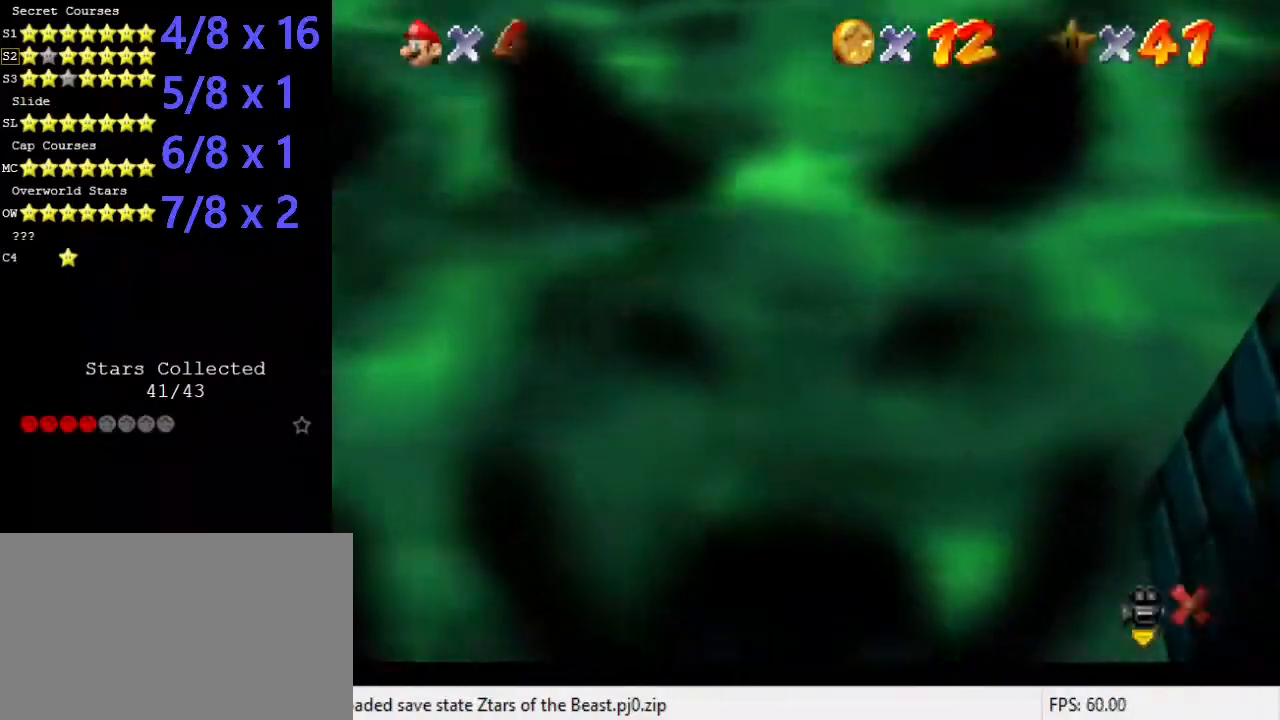
{"keys": ["left", "shift", "y"], "events": [[101, "left", "down"], [236, "y", "down"], [269, "shift", "down"]]}
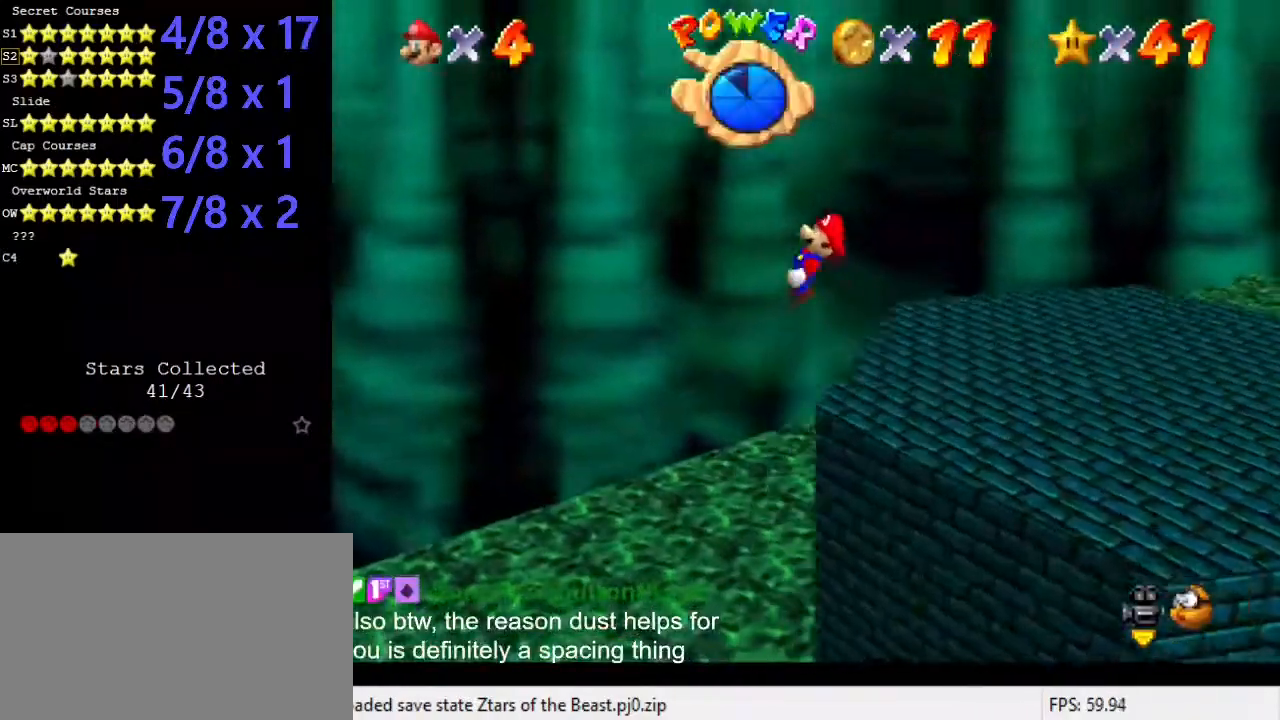
{"keys": ["left", "y"], "events": [[101, "shift", "up"]]}
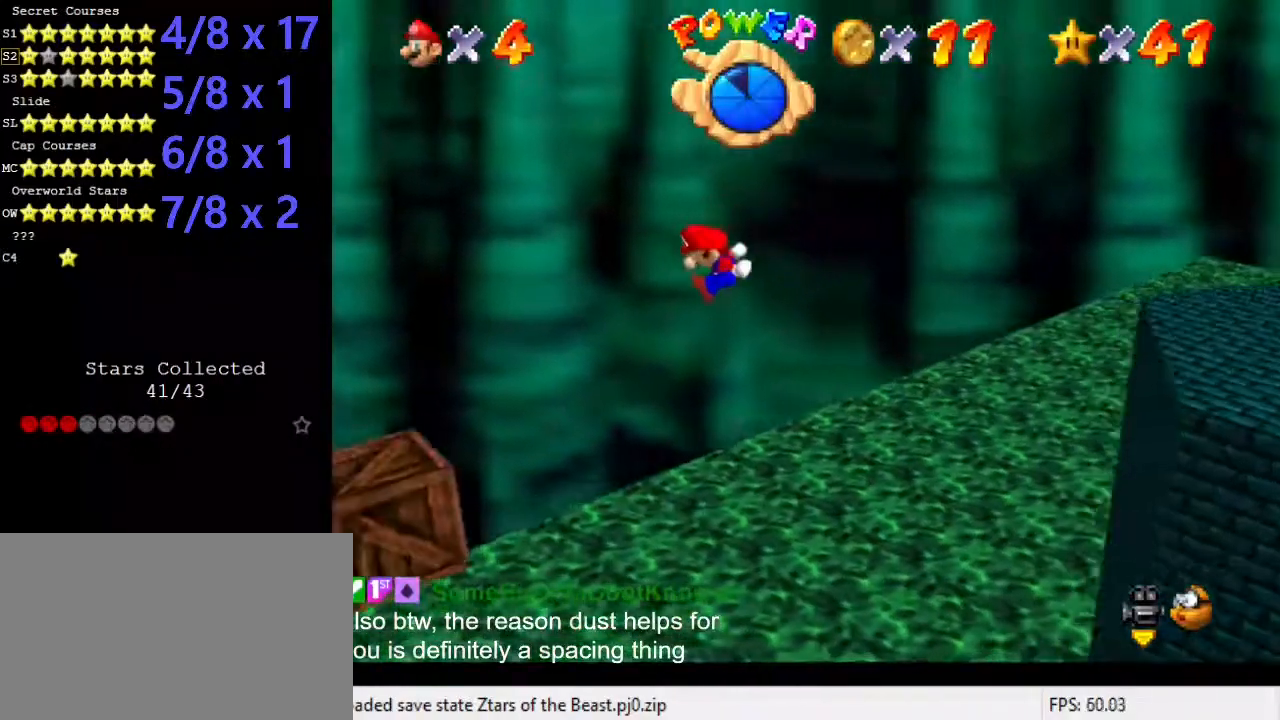
{"keys": ["left", "shift", "y"], "events": [[438, "shift", "down"]]}
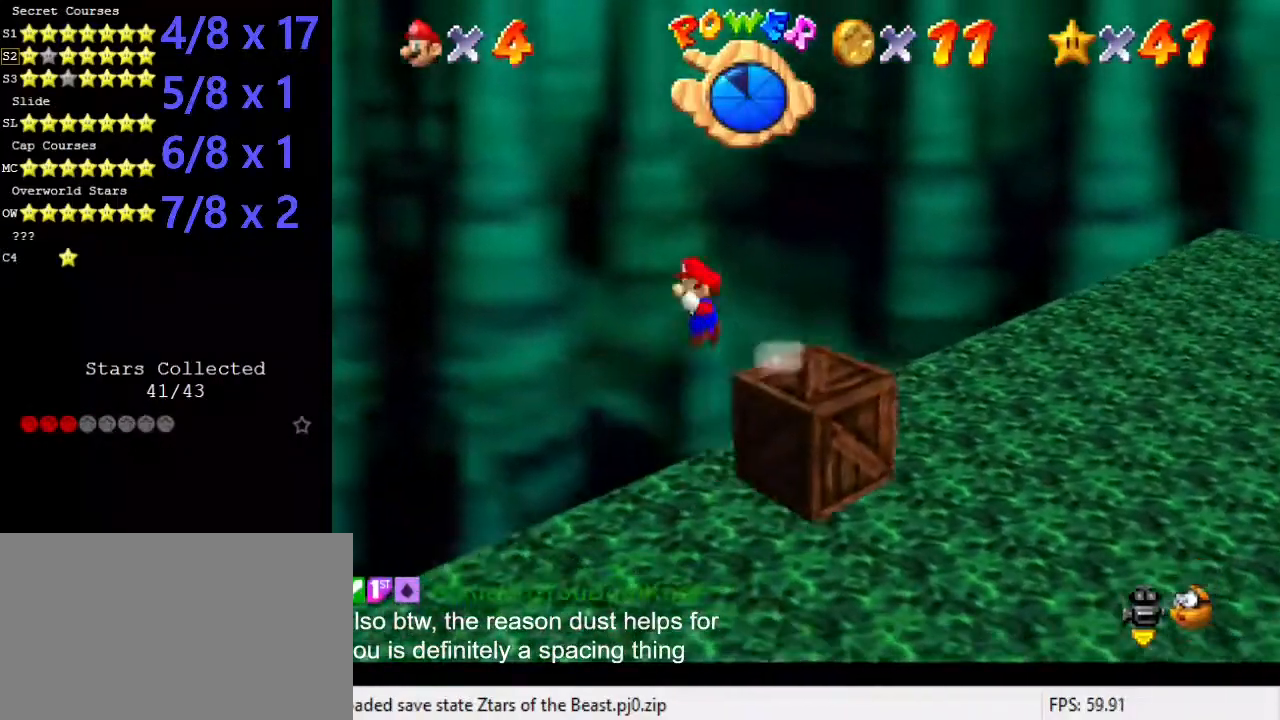
{"keys": ["left", "shift", "y"], "events": []}
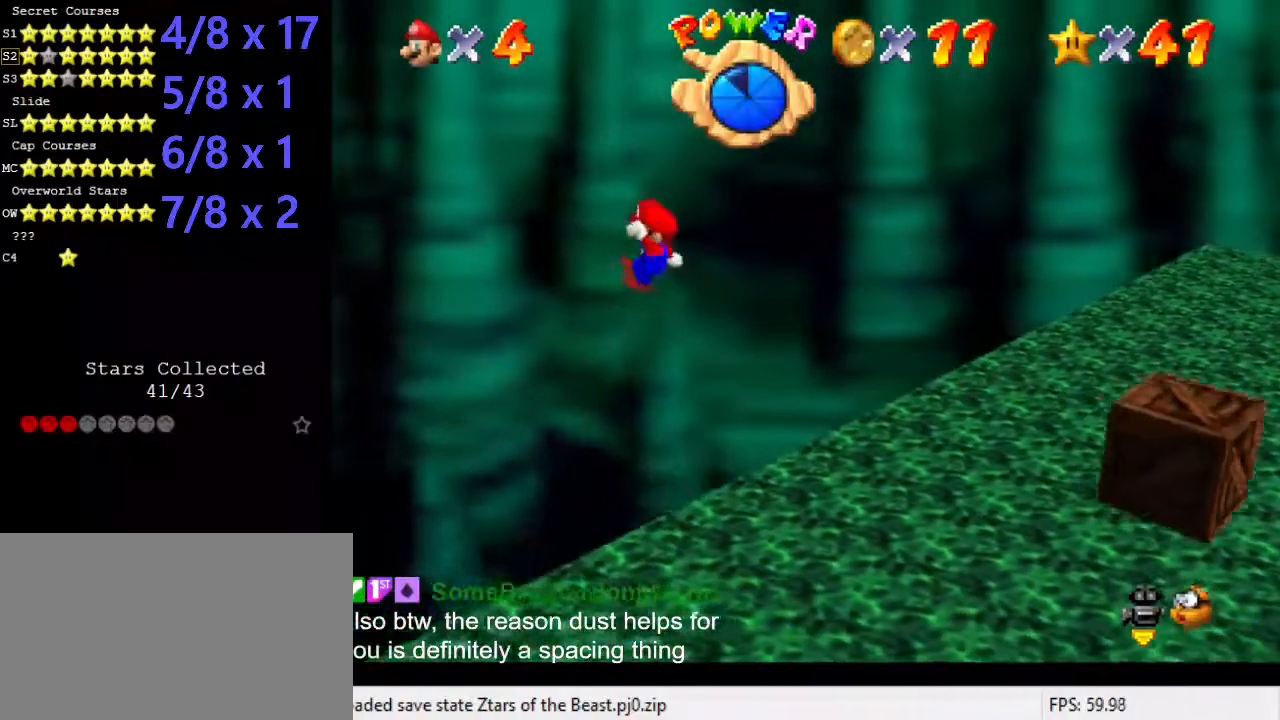
{"keys": ["left"], "events": [[101, "shift", "up"], [101, "y", "up"]]}
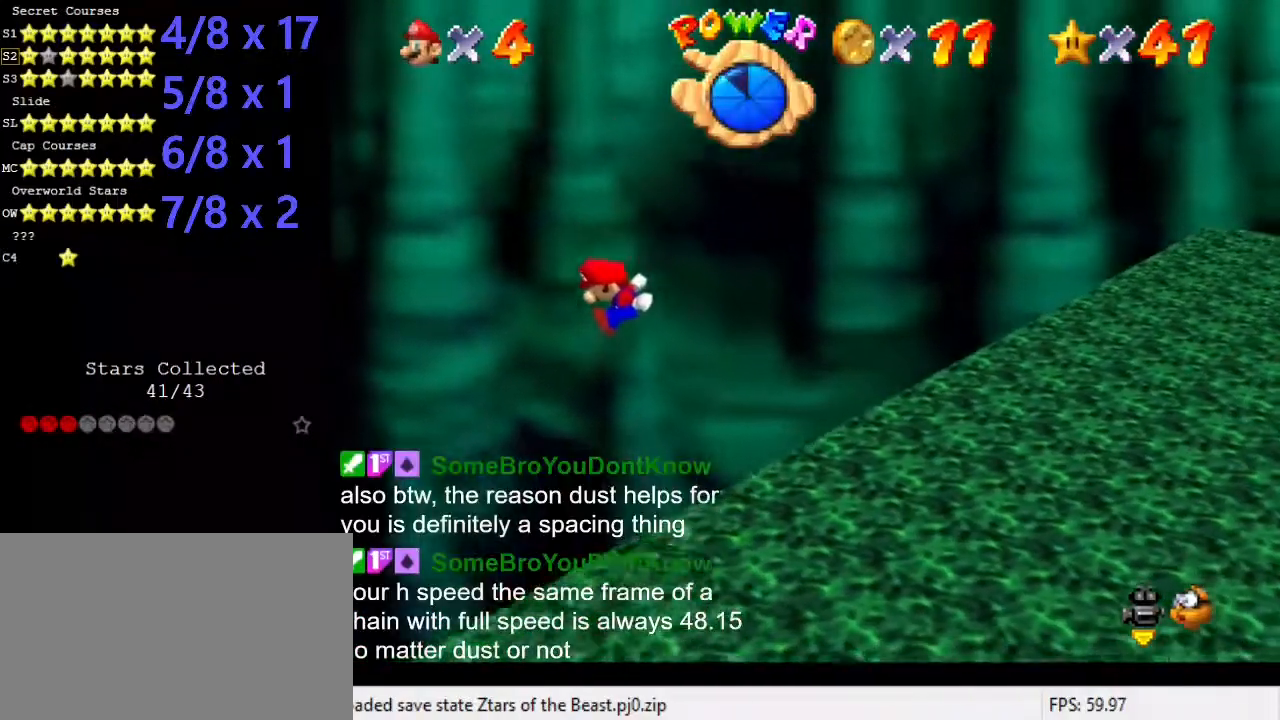
{"keys": ["left"], "events": []}
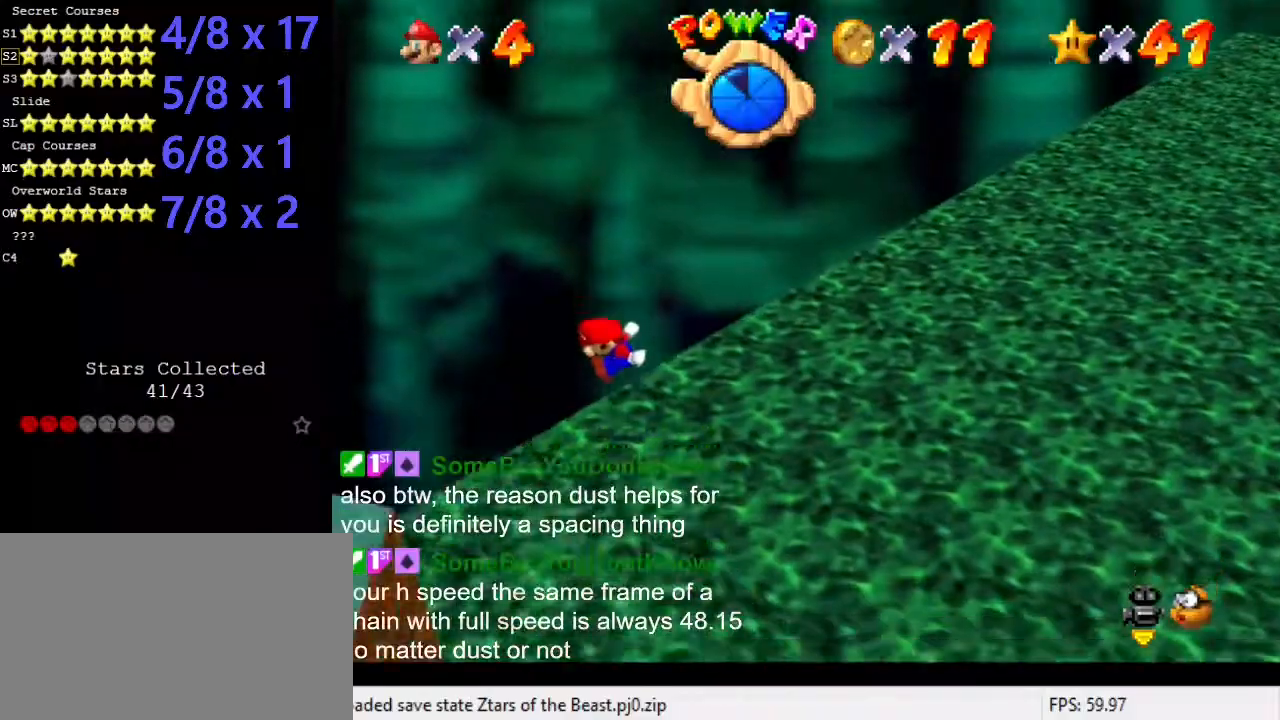
{"keys": ["left", "shift"], "events": [[337, "shift", "down"]]}
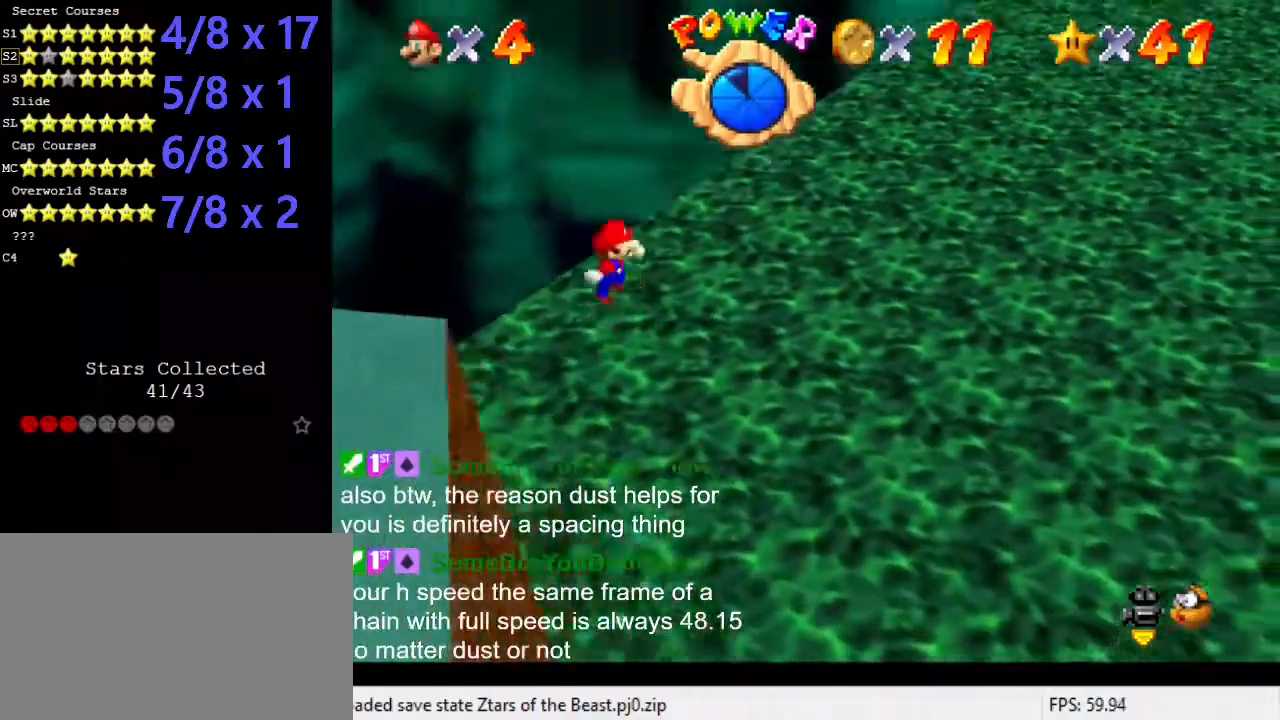
{"keys": ["right"], "events": [[303, "left", "up"], [303, "right", "down"], [337, "shift", "up"]]}
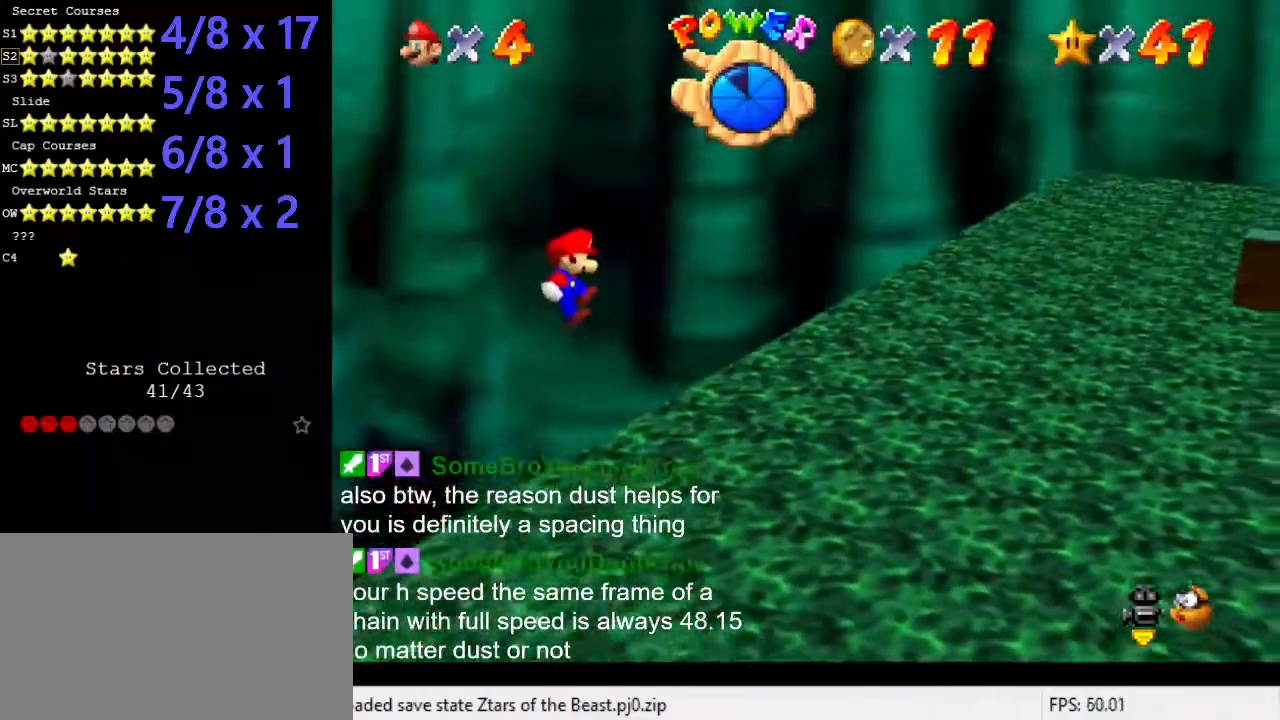
{"keys": ["right"], "events": []}
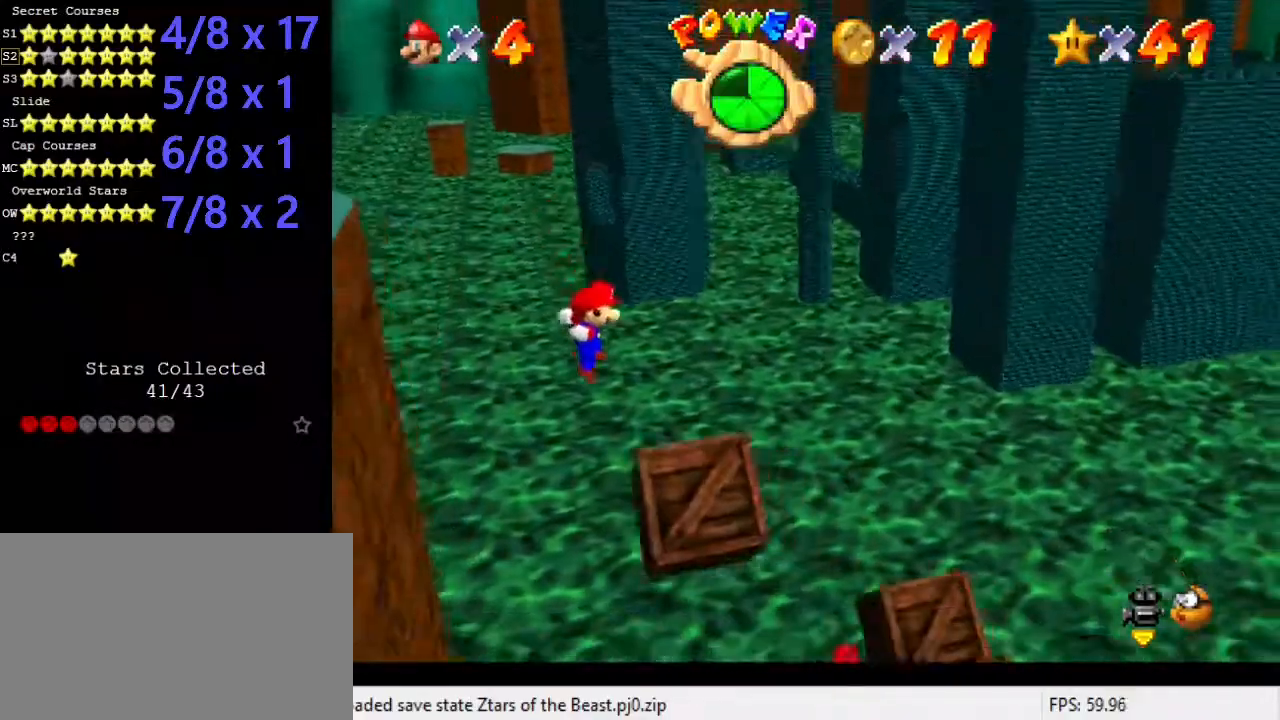
{"keys": ["left", "shift"], "events": [[202, "left", "down"], [202, "right", "up"], [202, "shift", "down"]]}
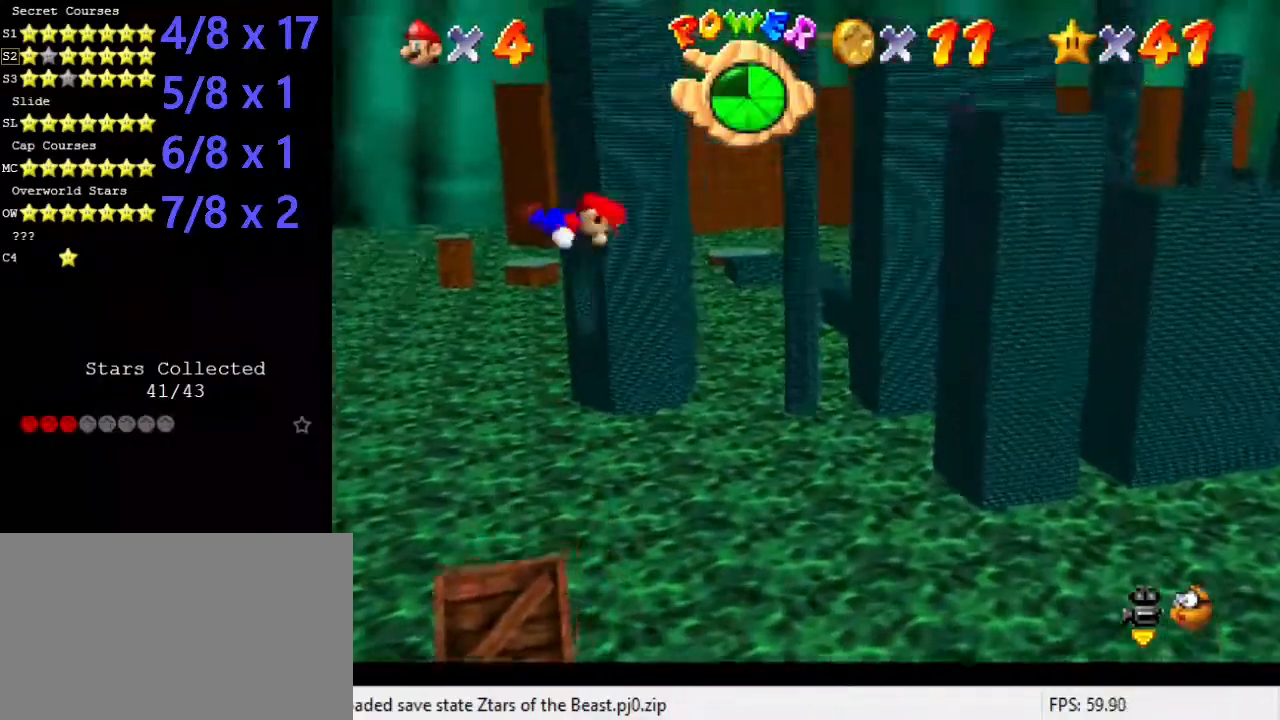
{"keys": ["right", "shift"], "events": [[303, "left", "up"], [303, "right", "down"]]}
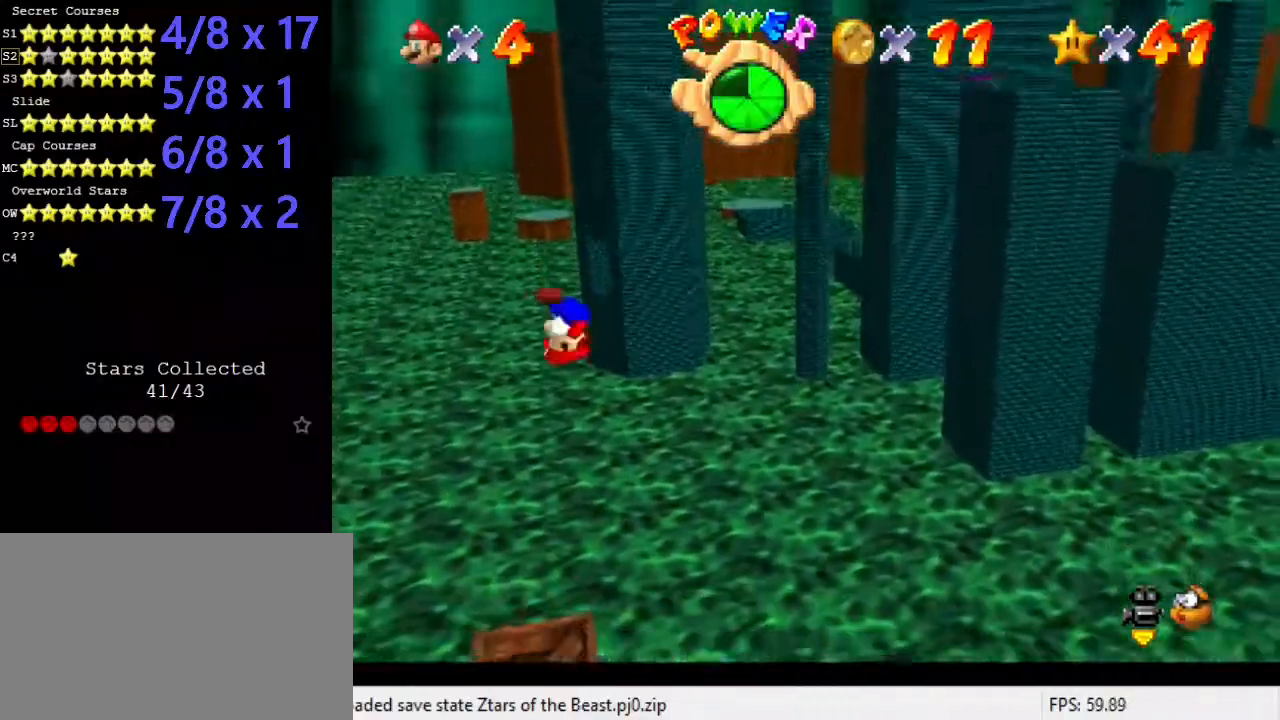
{"keys": ["right"], "events": [[270, "shift", "up"]]}
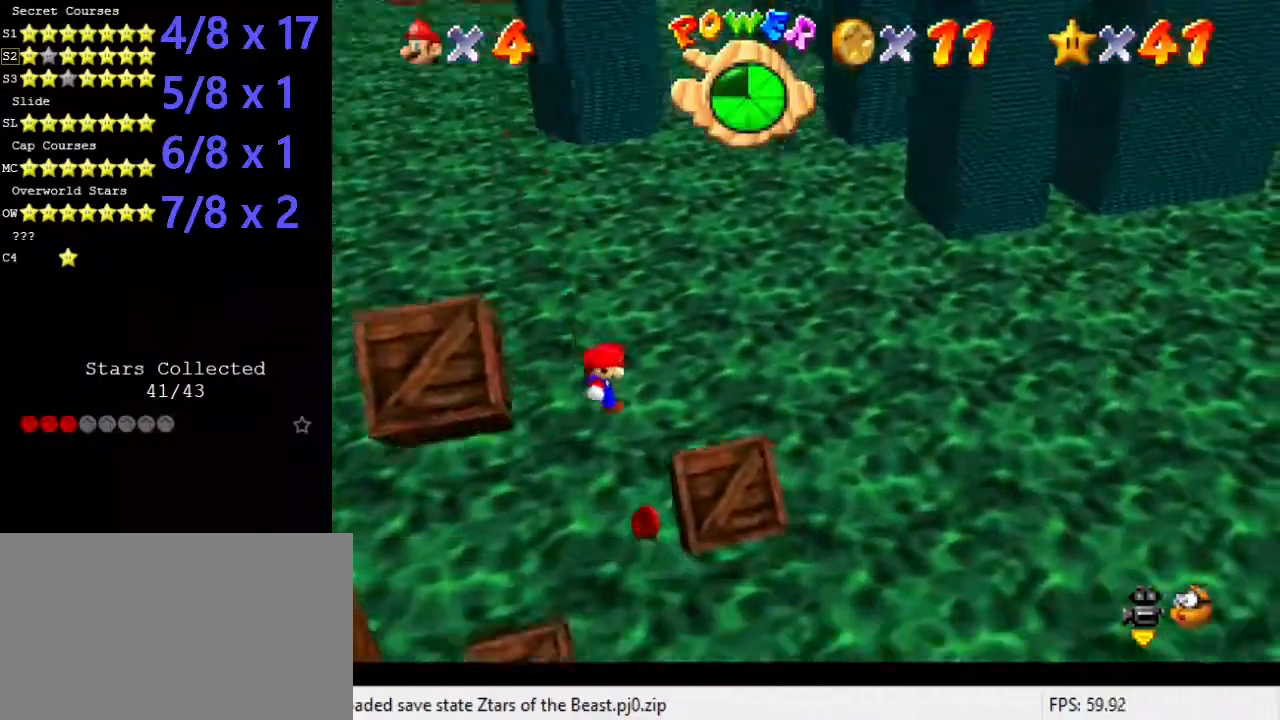
{"keys": ["left"], "events": [[202, "left", "down"], [202, "right", "up"], [202, "shift", "down"], [303, "shift", "up"]]}
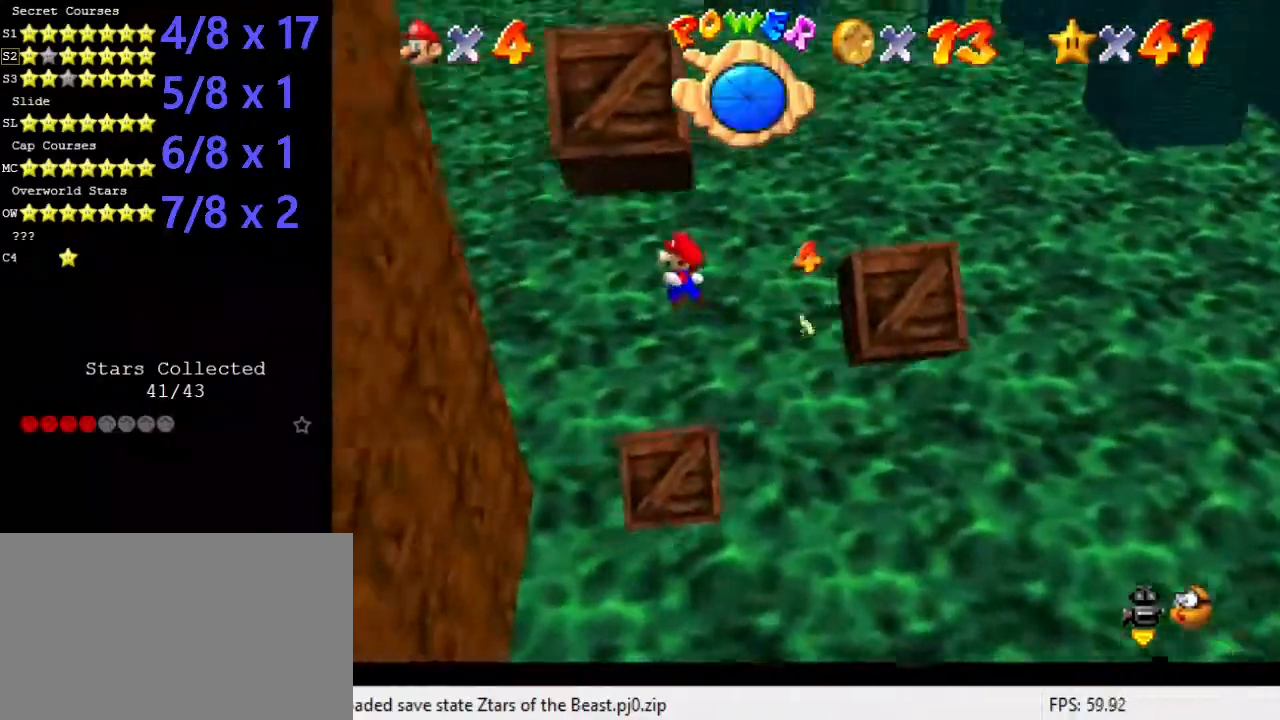
{"keys": ["left"], "events": []}
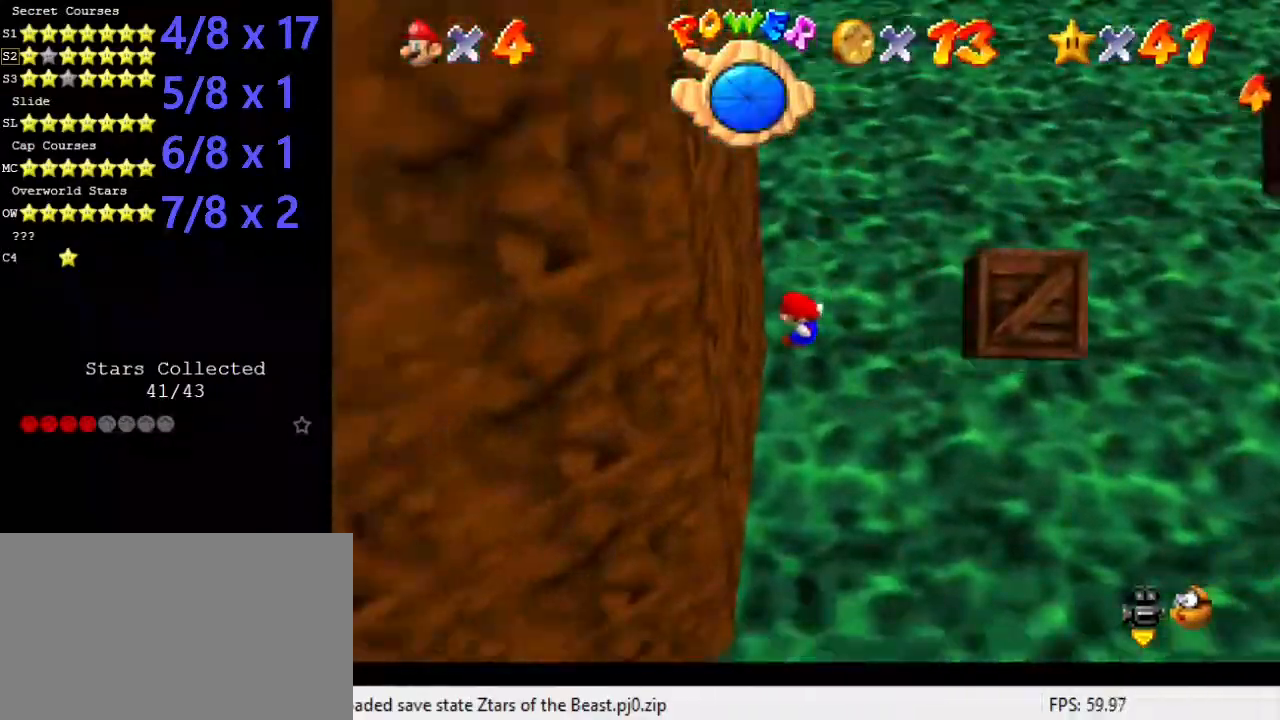
{"keys": ["right", "shift"], "events": [[202, "right", "down"], [236, "left", "up"], [236, "shift", "down"]]}
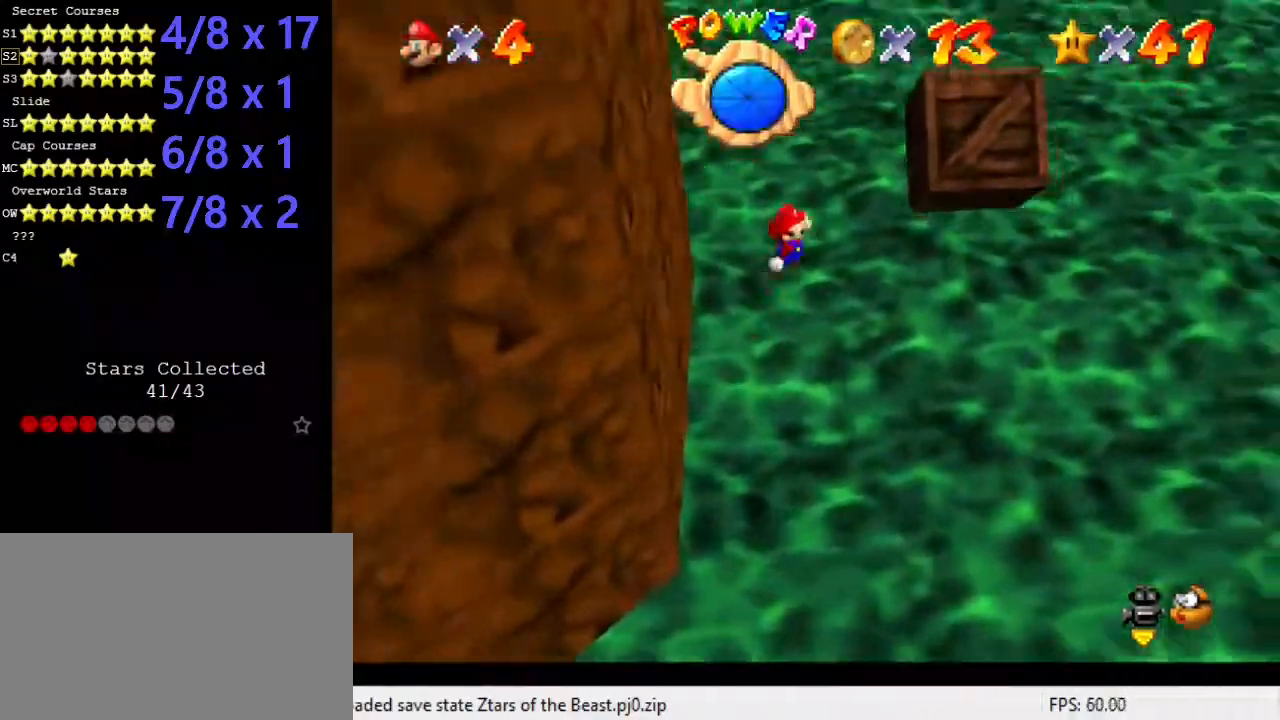
{"keys": ["left", "shift"], "events": [[168, "shift", "up"], [236, "right", "up"], [269, "shift", "down"], [370, "left", "down"]]}
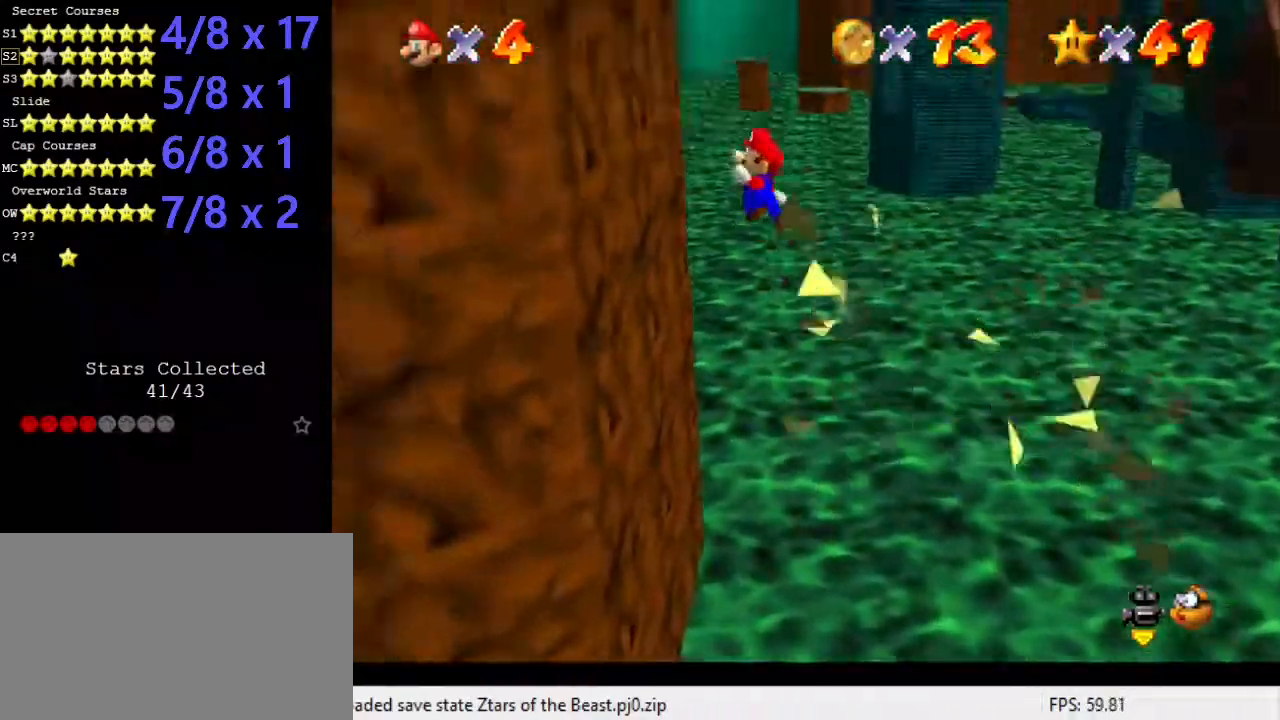
{"keys": ["right", "shift"], "events": [[236, "shift", "up"], [337, "shift", "down"], [472, "left", "up"], [505, "right", "down"]]}
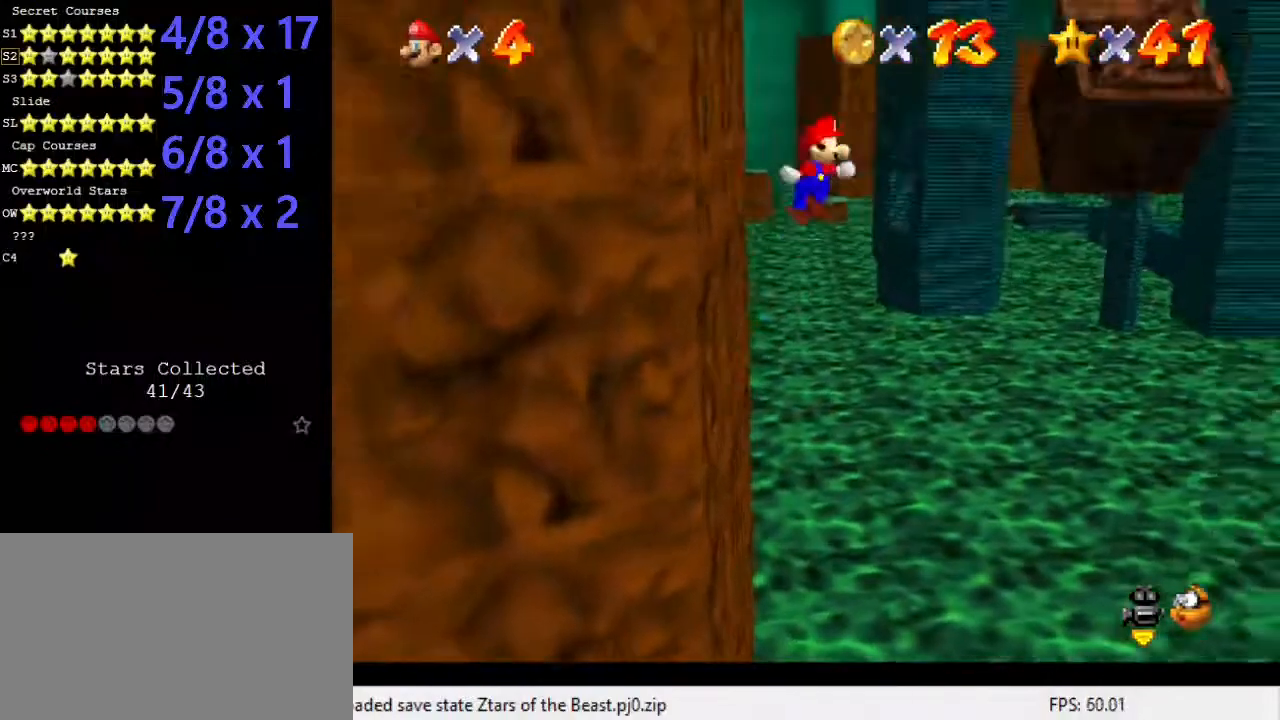
{"keys": [], "events": [[371, "right", "up"], [472, "shift", "up"]]}
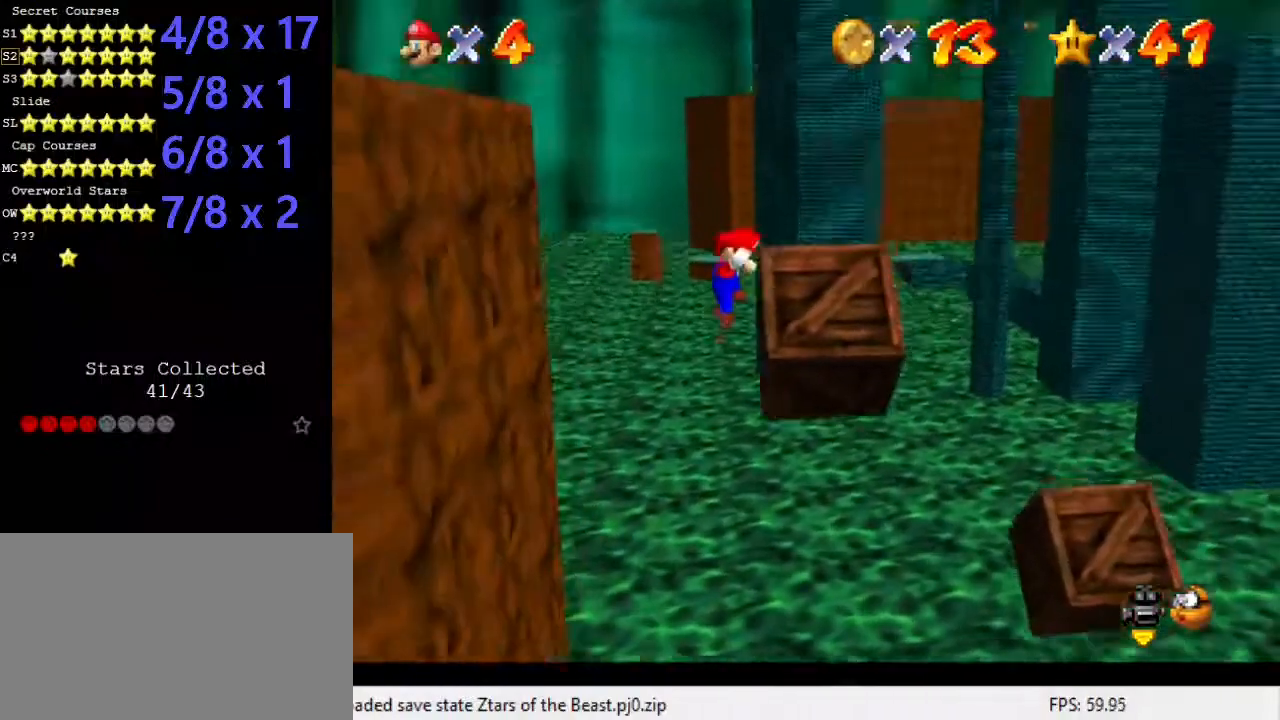
{"keys": ["return"], "events": [[68, "shift", "down"], [404, "shift", "up"], [472, "return", "down"]]}
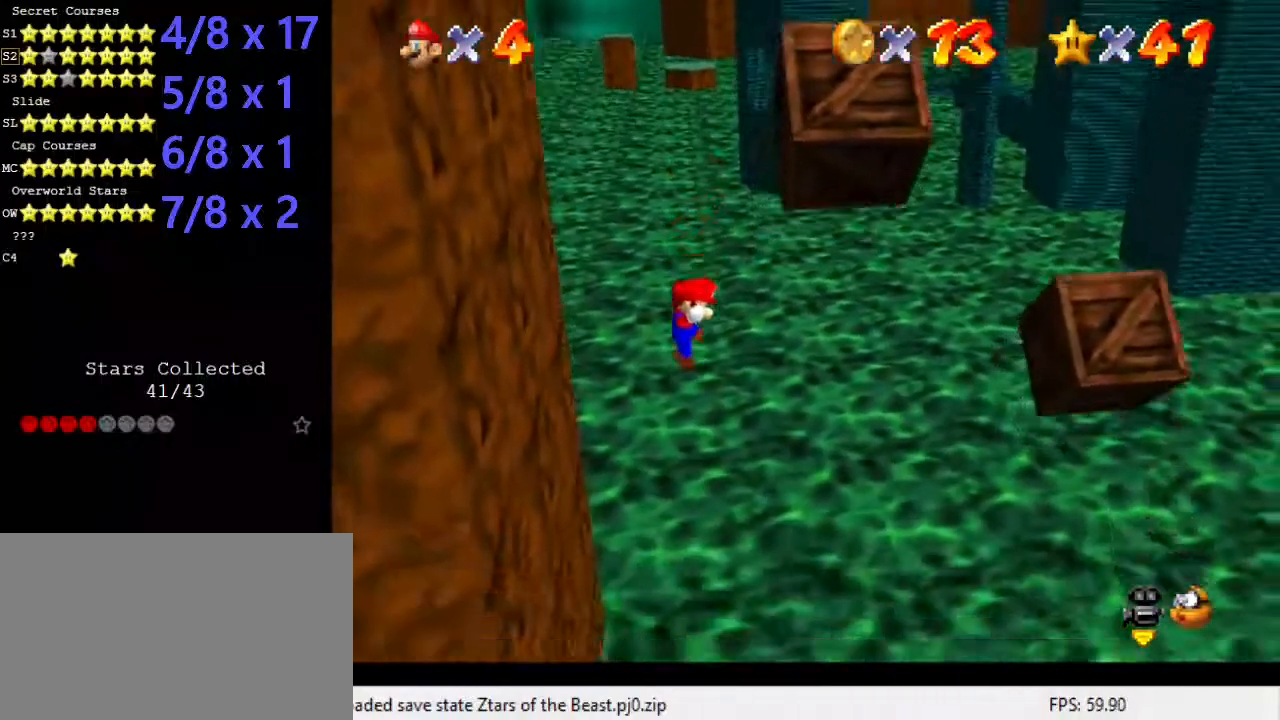
{"keys": [], "events": [[101, "return", "up"]]}
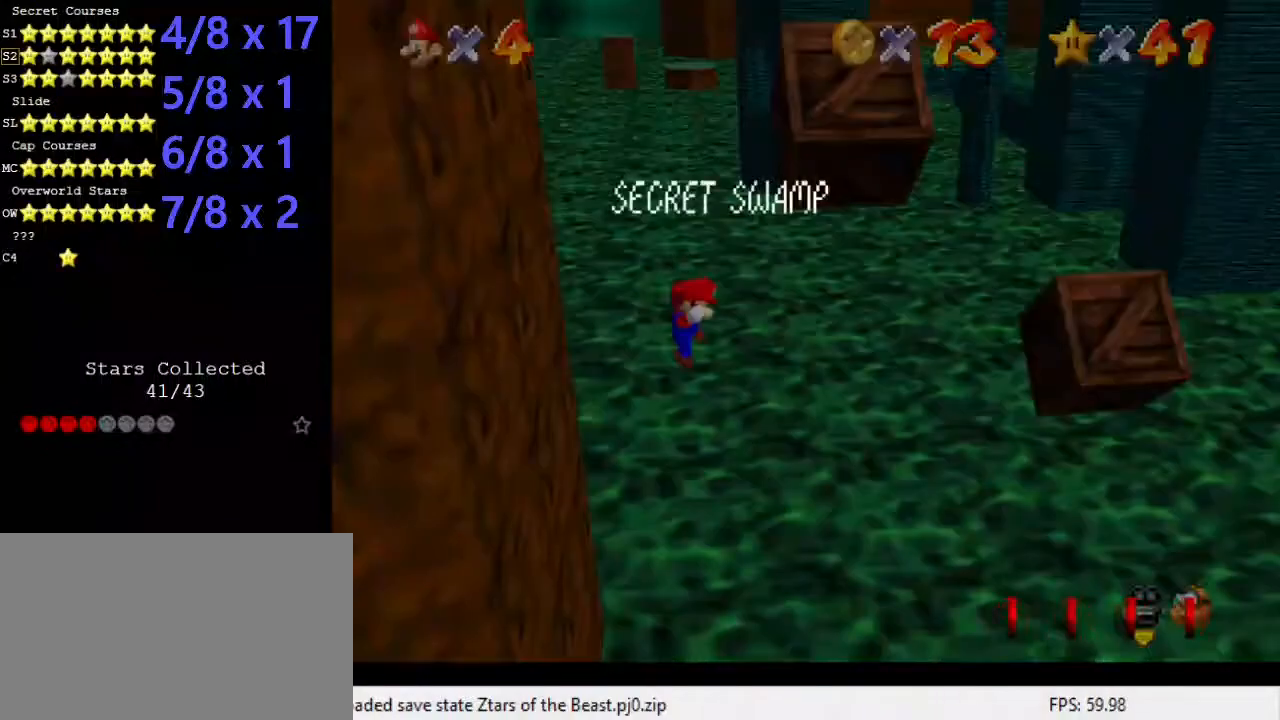
{"keys": ["left", "shift", "up"], "events": [[34, "shift", "down"], [101, "left", "down"], [101, "shift", "up"], [337, "shift", "down"], [471, "up", "down"]]}
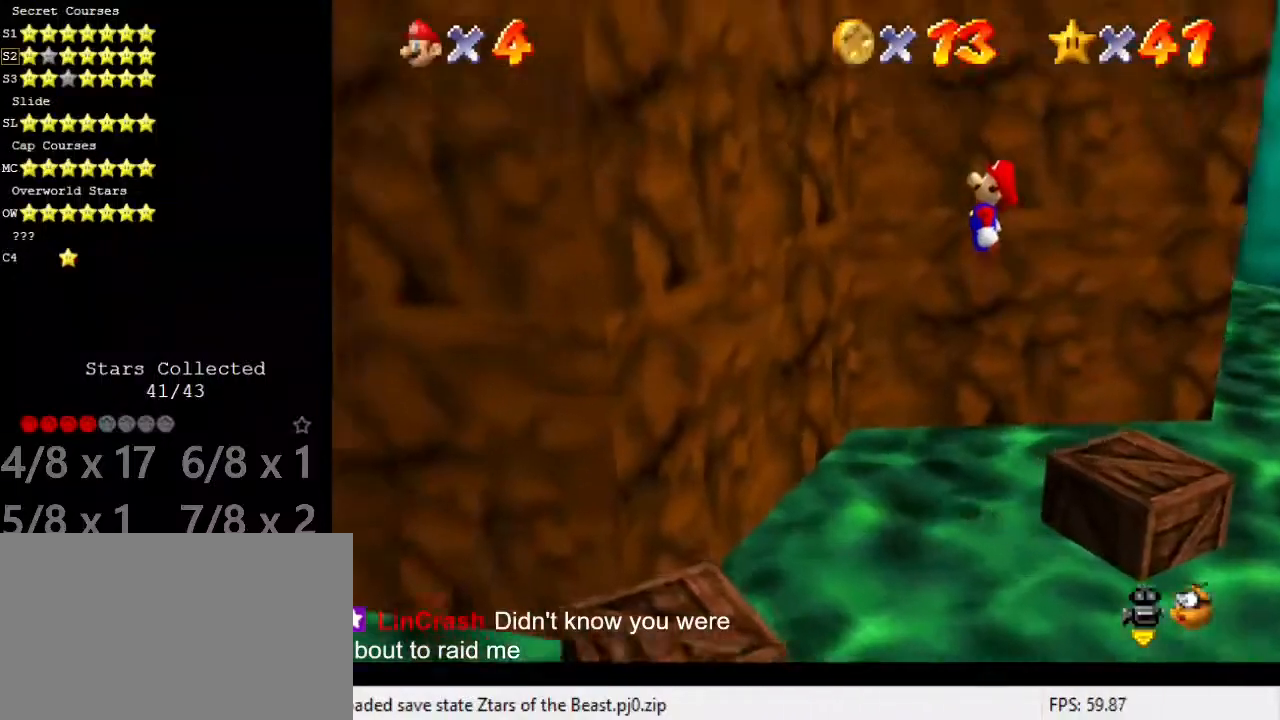
{"keys": ["shift"], "events": [[236, "up", "up"], [337, "left", "up"], [337, "shift", "up"], [404, "shift", "down"]]}
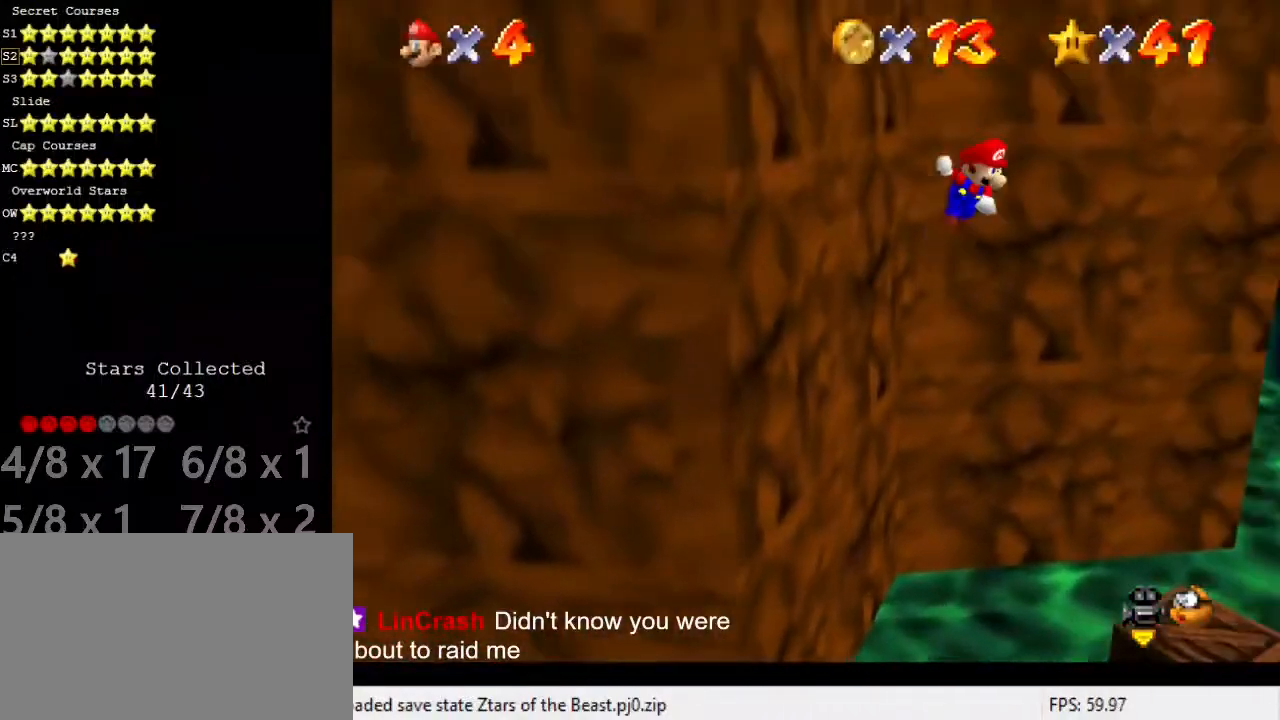
{"keys": ["return", "shift"], "events": [[67, "right", "down"], [135, "down", "down"], [269, "down", "up"], [371, "right", "up"], [371, "shift", "up"], [404, "shift", "down"], [472, "return", "down"]]}
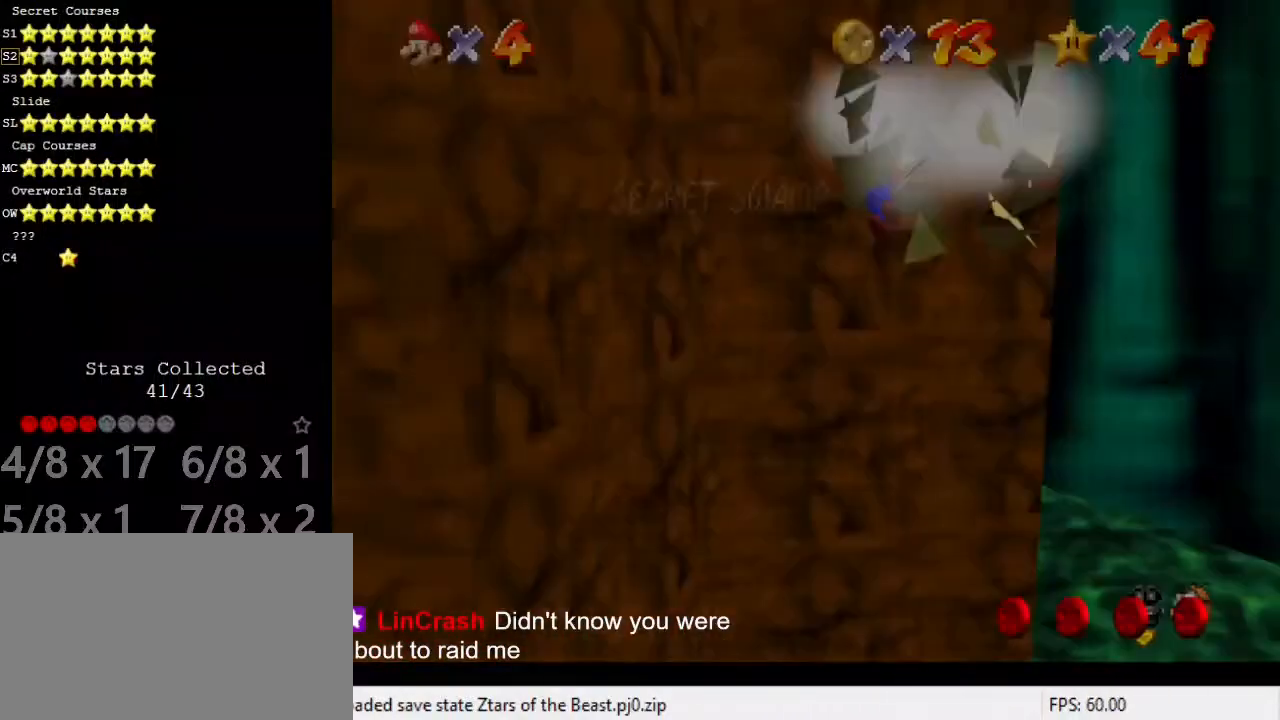
{"keys": ["right", "shift", "up"], "events": [[34, "return", "up"], [202, "shift", "up"], [236, "up", "down"], [270, "shift", "down"], [505, "right", "down"]]}
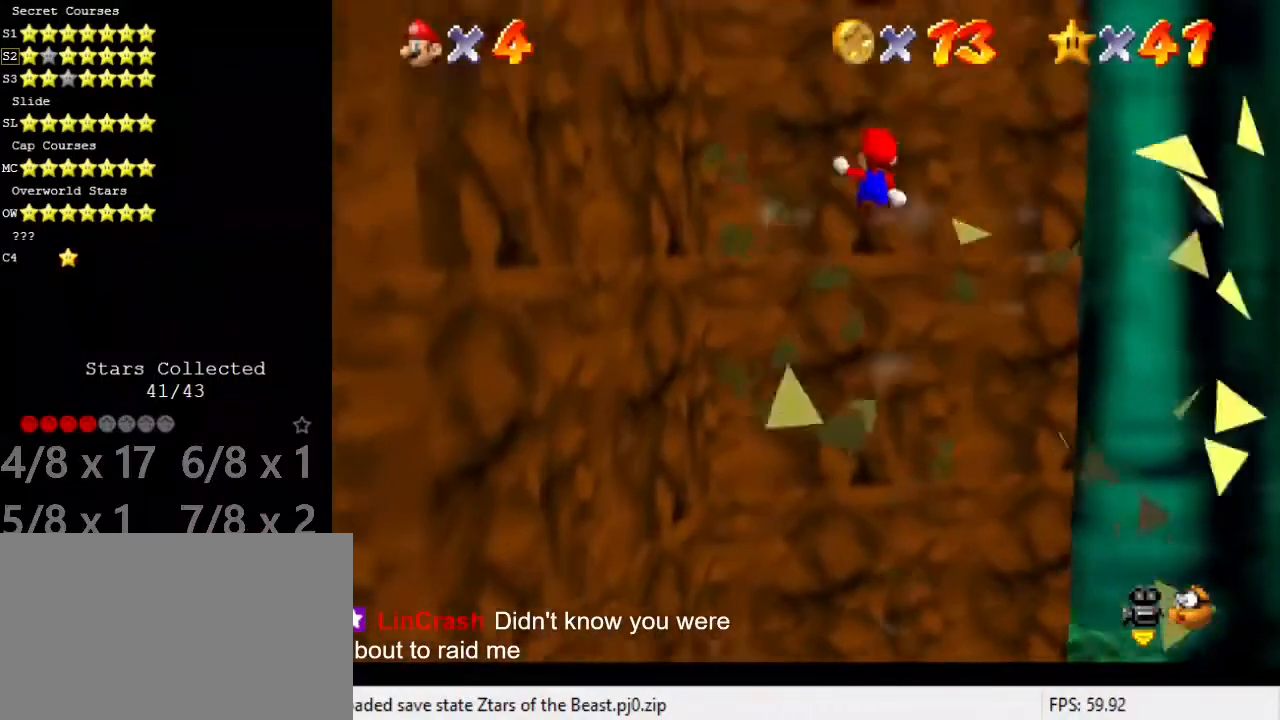
{"keys": ["shift", "up"], "events": [[236, "right", "up"], [236, "shift", "up"], [337, "return", "down"], [337, "shift", "down"], [438, "return", "up"]]}